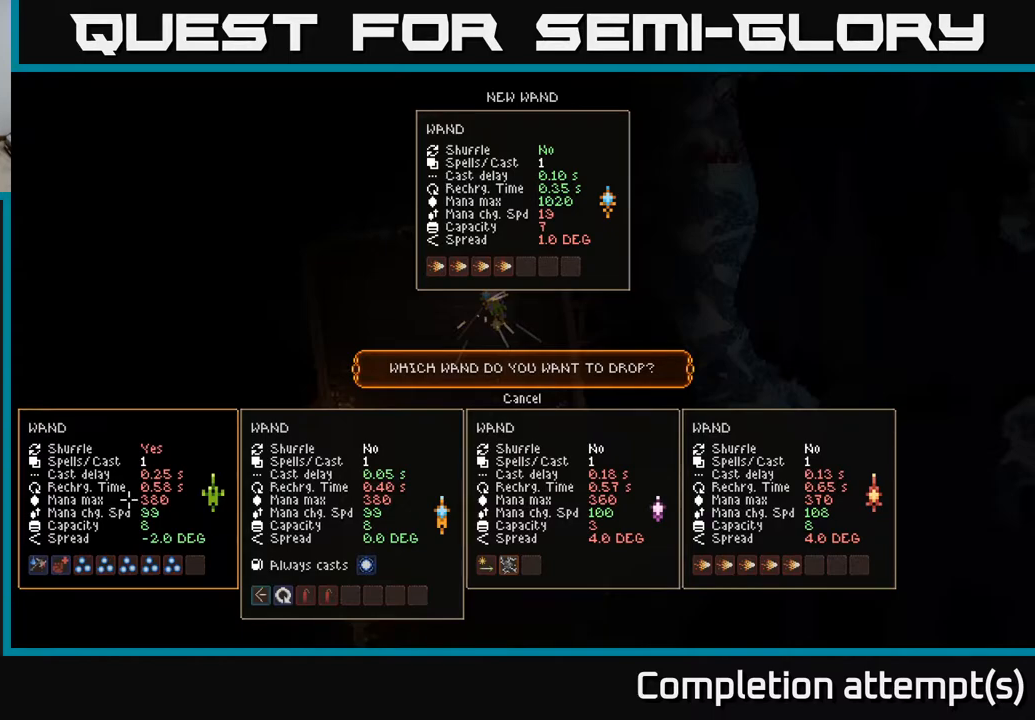
Gameplay with a controller (Xbox layout); each line is a JSON object with the inputs held at the frame after it. "events" lists button and stick changes between this image and that frame as [ms after this image, input, new state], when the widget could be followed in between.
{"buttons": [], "left_stick": "center", "right_stick": "center", "events": [[383, "DPAD_UP", "down"], [467, "DPAD_UP", "up"]]}
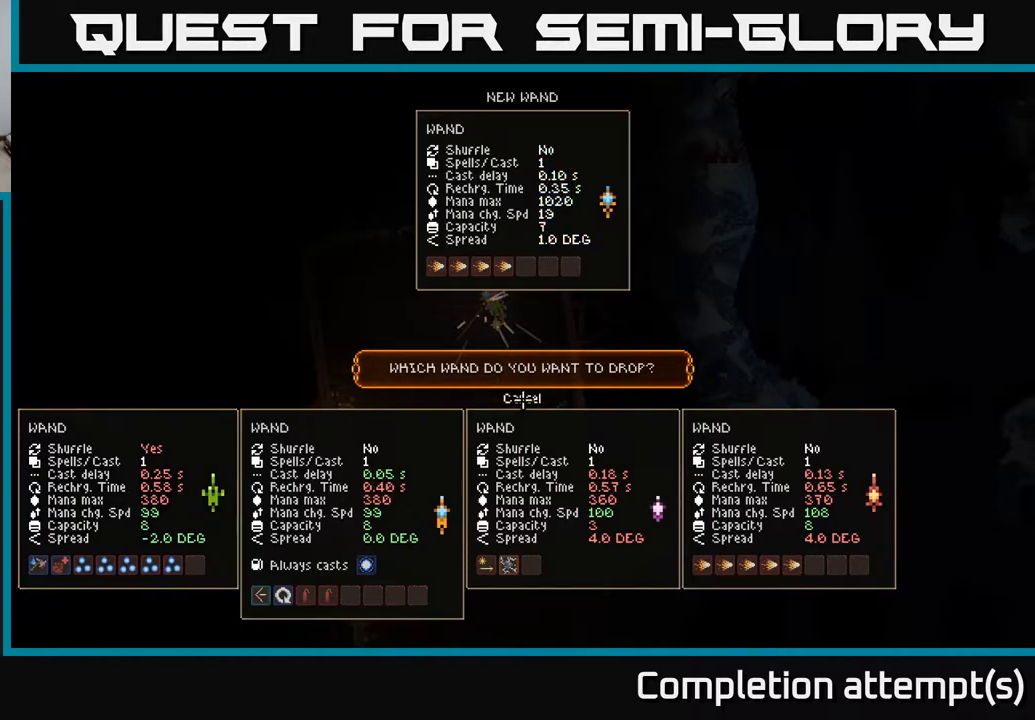
{"buttons": [], "left_stick": "center", "right_stick": "center", "events": [[317, "A", "down"], [367, "A", "up"]]}
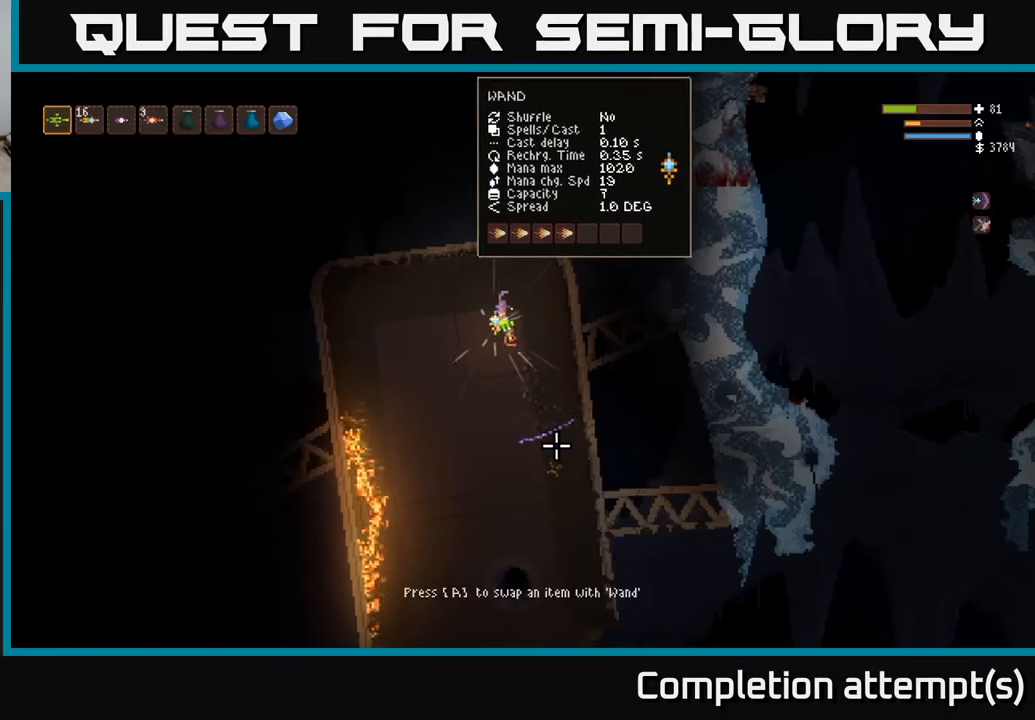
{"buttons": [], "left_stick": "center", "right_stick": "left", "events": [[83, "left_stick", "right"], [133, "right_stick", "left"], [267, "left_stick", "center"]]}
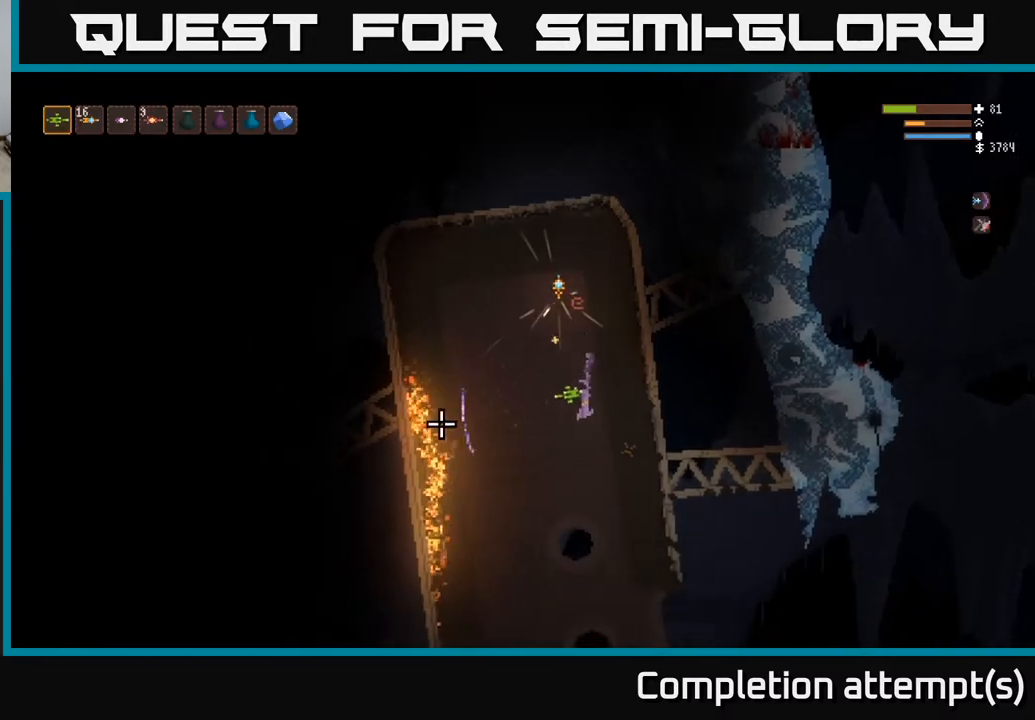
{"buttons": [], "left_stick": "right", "right_stick": "left", "events": [[217, "left_stick", "right"], [267, "L2", "down"], [383, "L2", "up"]]}
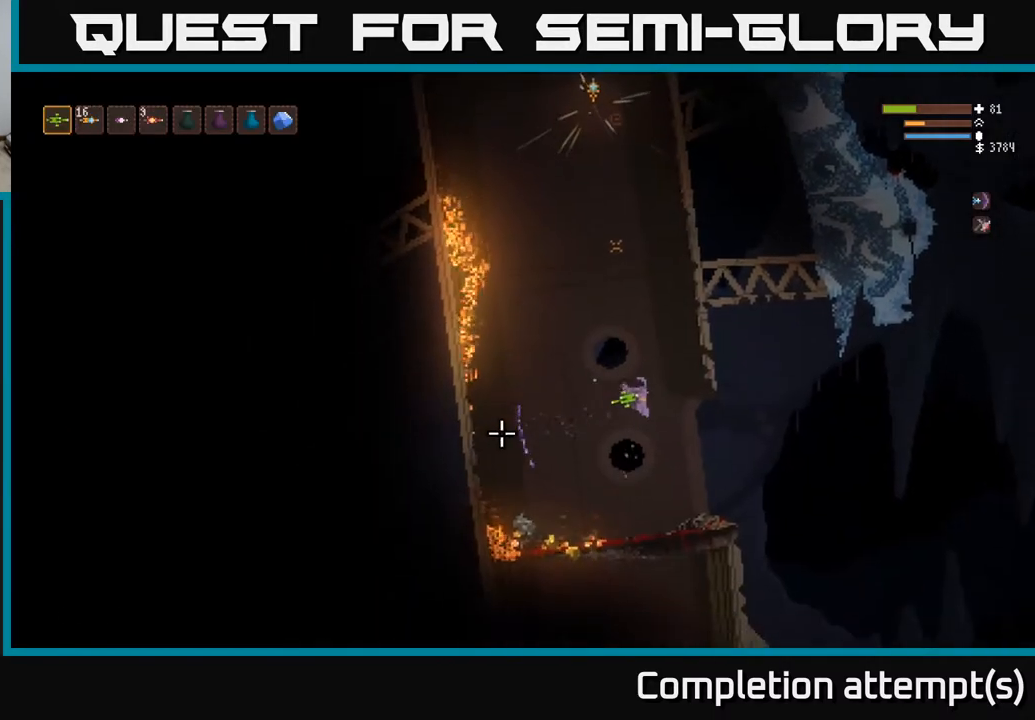
{"buttons": [], "left_stick": "center", "right_stick": "left", "events": [[200, "left_stick", "left"], [317, "L2", "down"], [383, "L2", "up"], [383, "left_stick", "center"]]}
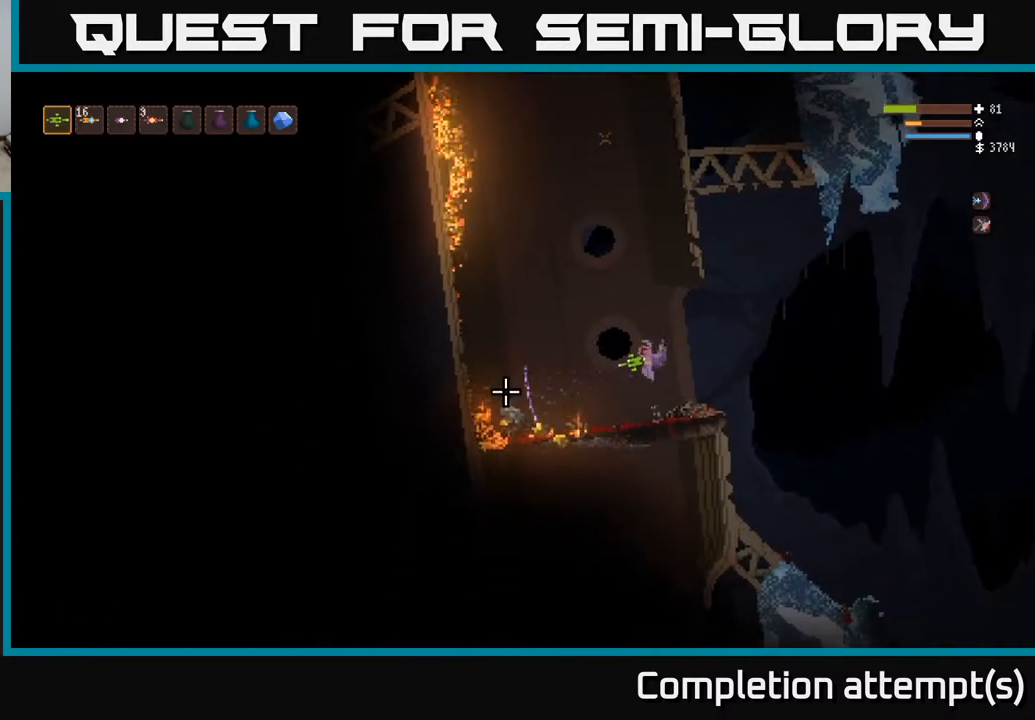
{"buttons": [], "left_stick": "left", "right_stick": "left", "events": [[133, "left_stick", "left"], [317, "L2", "down"], [433, "L2", "up"]]}
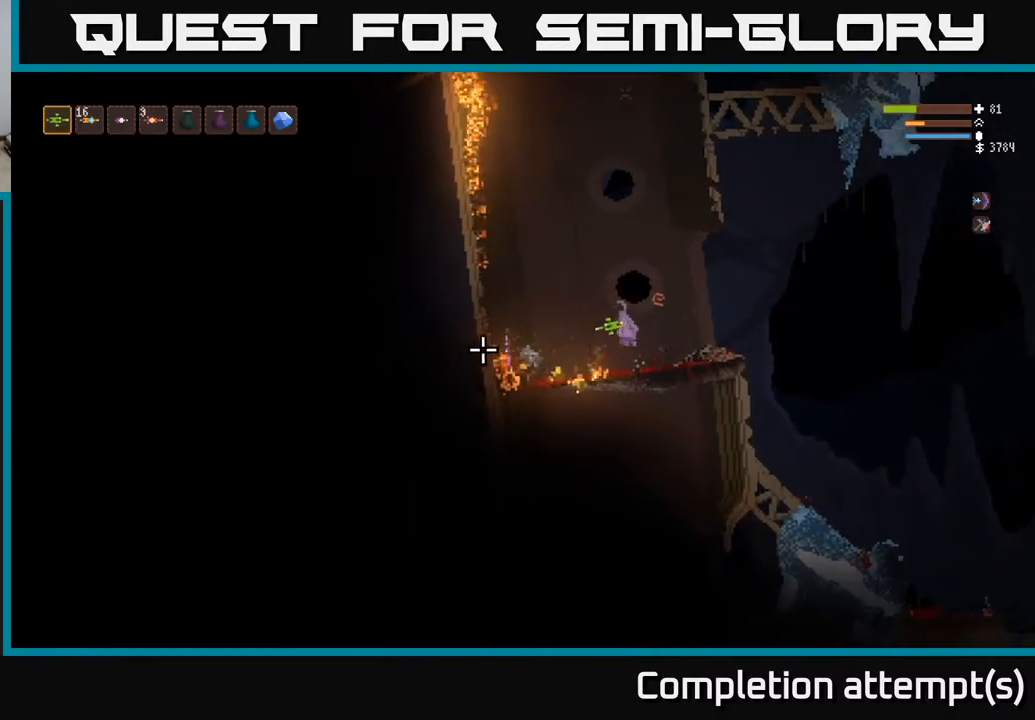
{"buttons": ["L2"], "left_stick": "right", "right_stick": "left", "events": [[183, "left_stick", "center"], [283, "left_stick", "left"], [417, "left_stick", "center"], [433, "L2", "down"], [467, "left_stick", "right"]]}
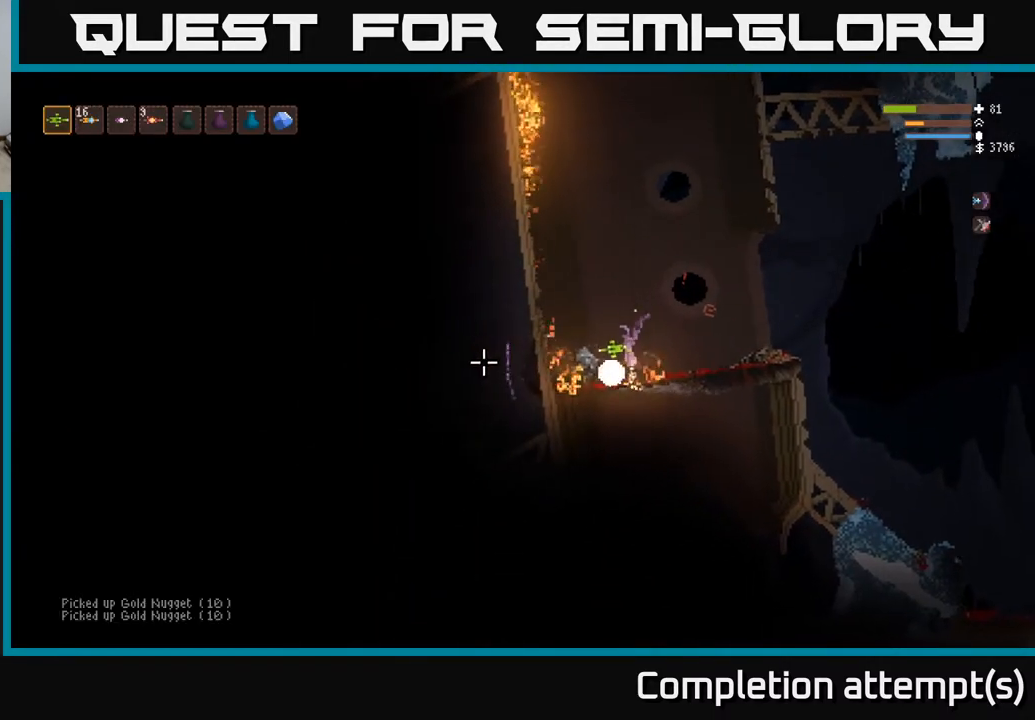
{"buttons": [], "left_stick": "right", "right_stick": "left", "events": [[83, "left_stick", "center"], [167, "left_stick", "up"], [250, "left_stick", "right"], [333, "L2", "up"]]}
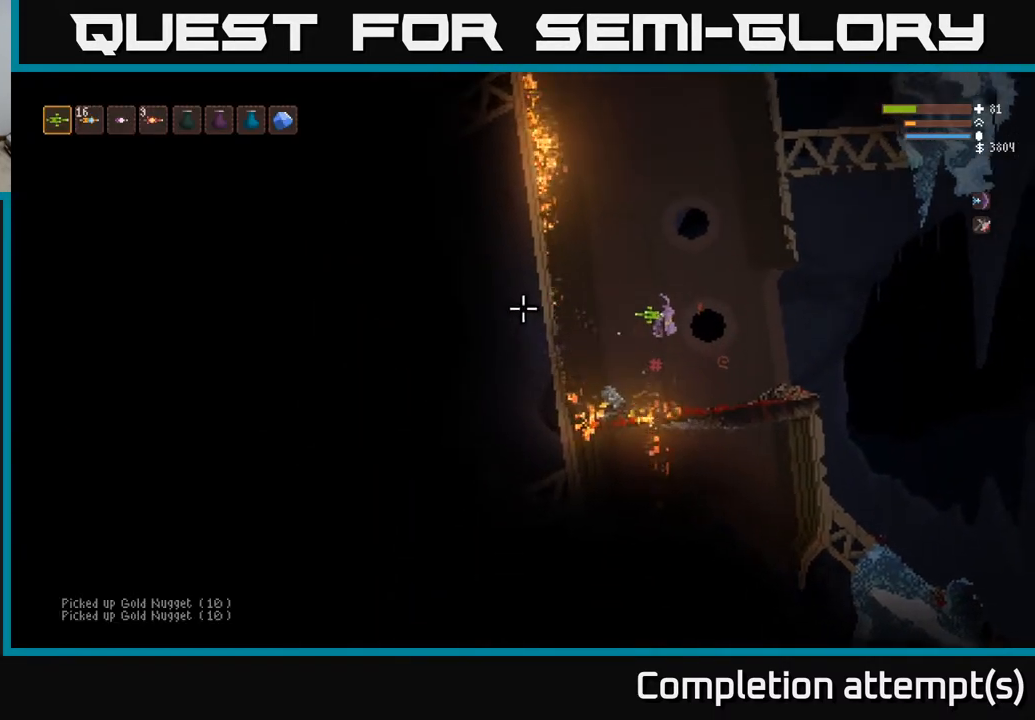
{"buttons": [], "left_stick": "left", "right_stick": "left", "events": [[433, "left_stick", "center"], [500, "left_stick", "left"]]}
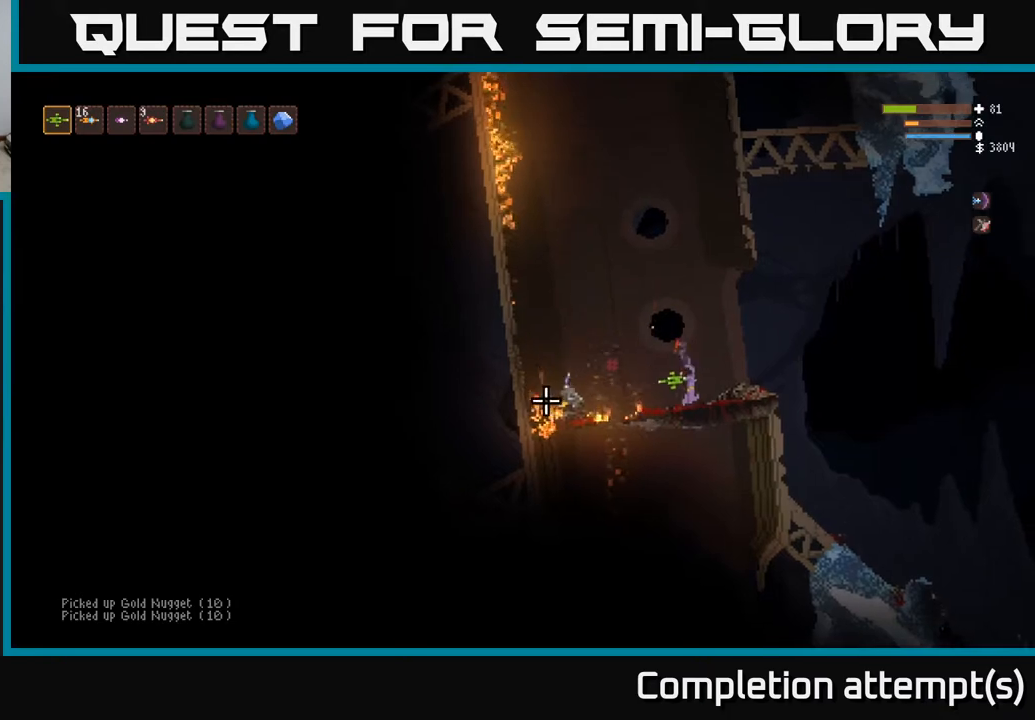
{"buttons": ["L2"], "left_stick": "left", "right_stick": "left", "events": [[83, "L2", "down"]]}
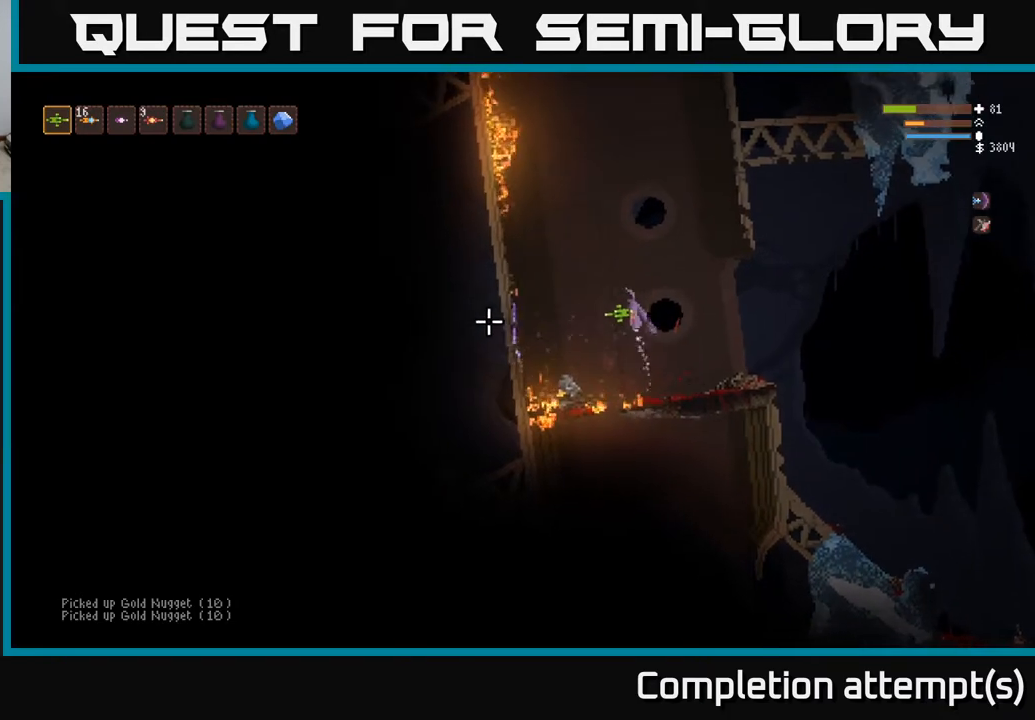
{"buttons": [], "left_stick": "center", "right_stick": "up-left", "events": [[50, "L2", "up"], [250, "right_stick", "up-left"], [467, "left_stick", "center"]]}
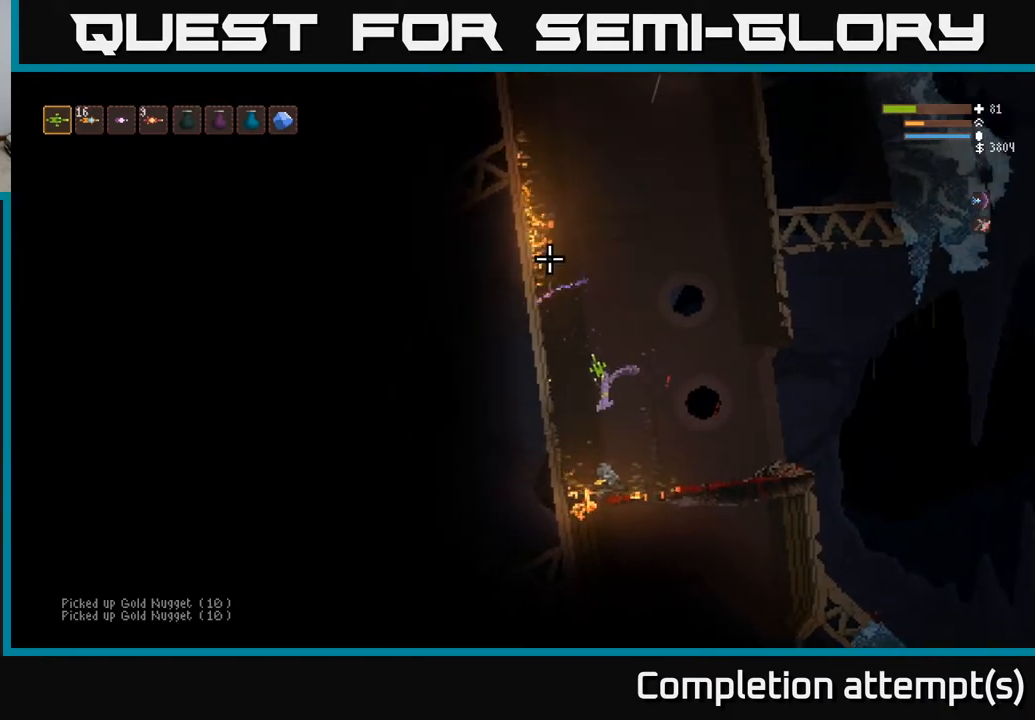
{"buttons": [], "left_stick": "right", "right_stick": "up-left", "events": [[150, "L2", "down"], [150, "left_stick", "right"], [383, "L2", "up"], [383, "left_stick", "center"], [483, "left_stick", "right"]]}
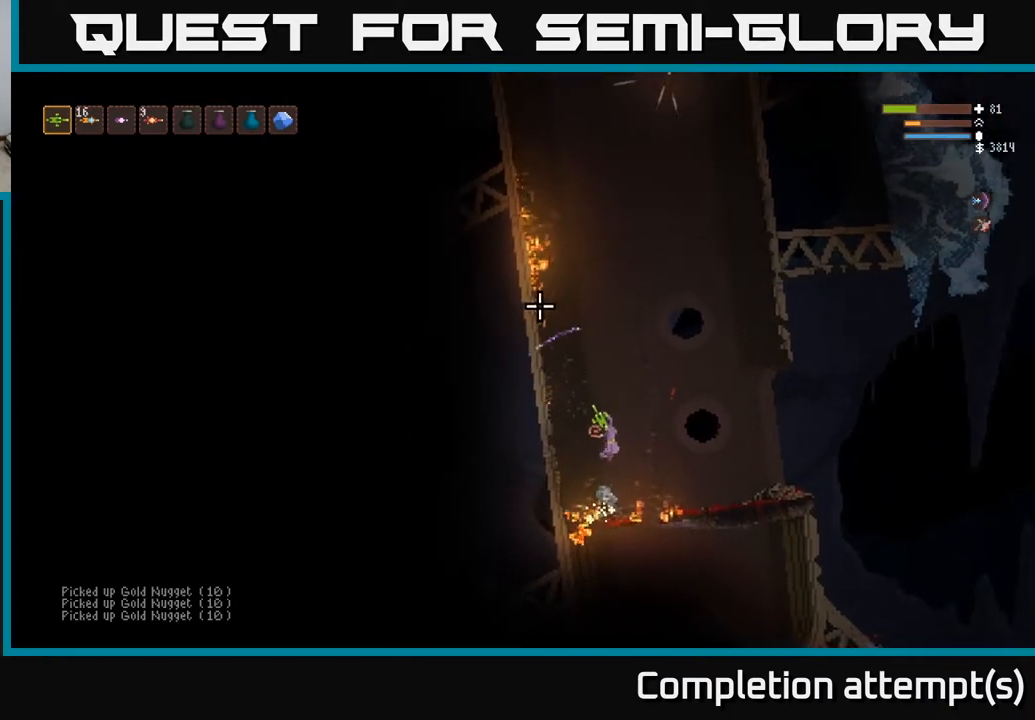
{"buttons": [], "left_stick": "right", "right_stick": "left", "events": [[67, "right_stick", "left"], [100, "L2", "down"], [233, "L2", "up"]]}
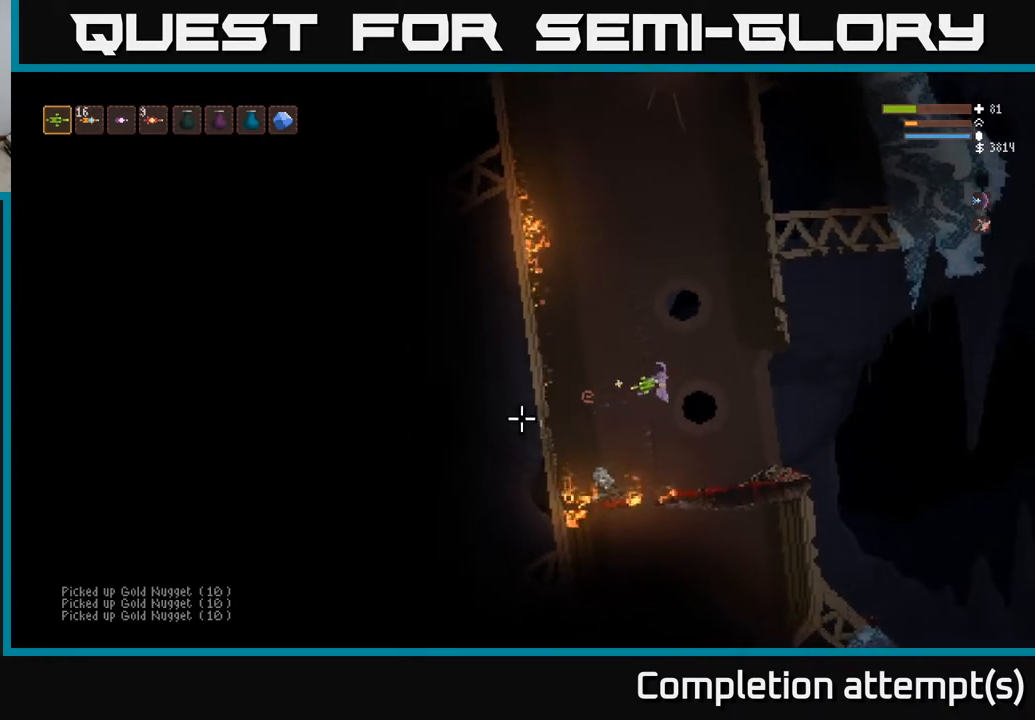
{"buttons": [], "left_stick": "right", "right_stick": "left", "events": [[167, "L2", "down"], [267, "L2", "up"]]}
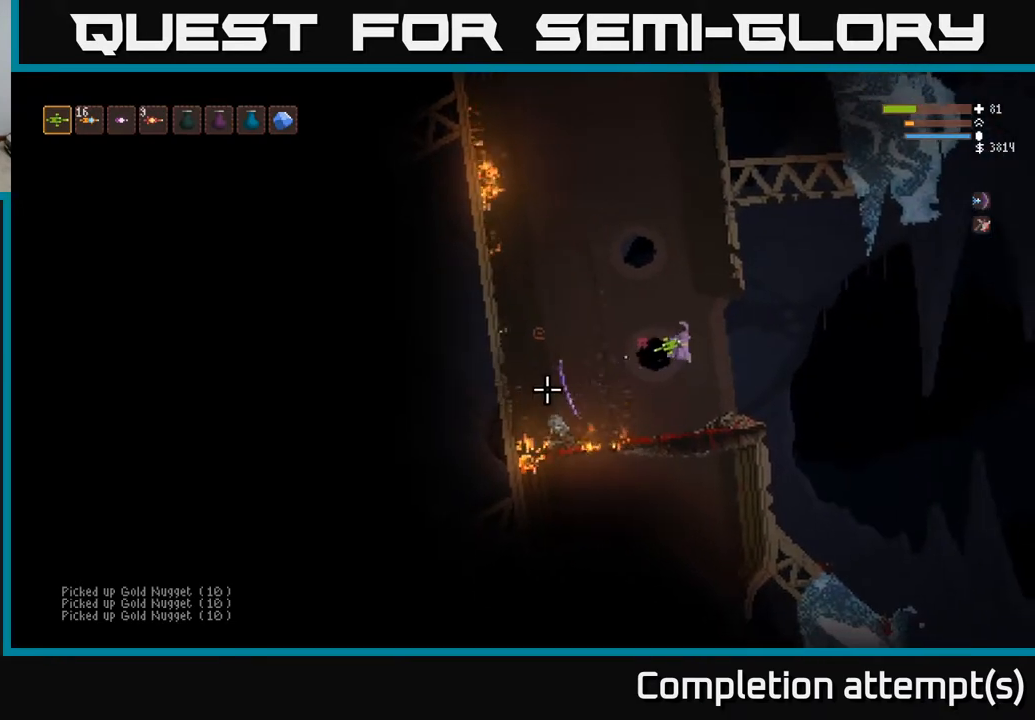
{"buttons": ["L2"], "left_stick": "right", "right_stick": "left", "events": [[117, "left_stick", "center"], [267, "right_stick", "up-left"], [433, "right_stick", "left"], [450, "left_stick", "right"], [483, "L2", "down"]]}
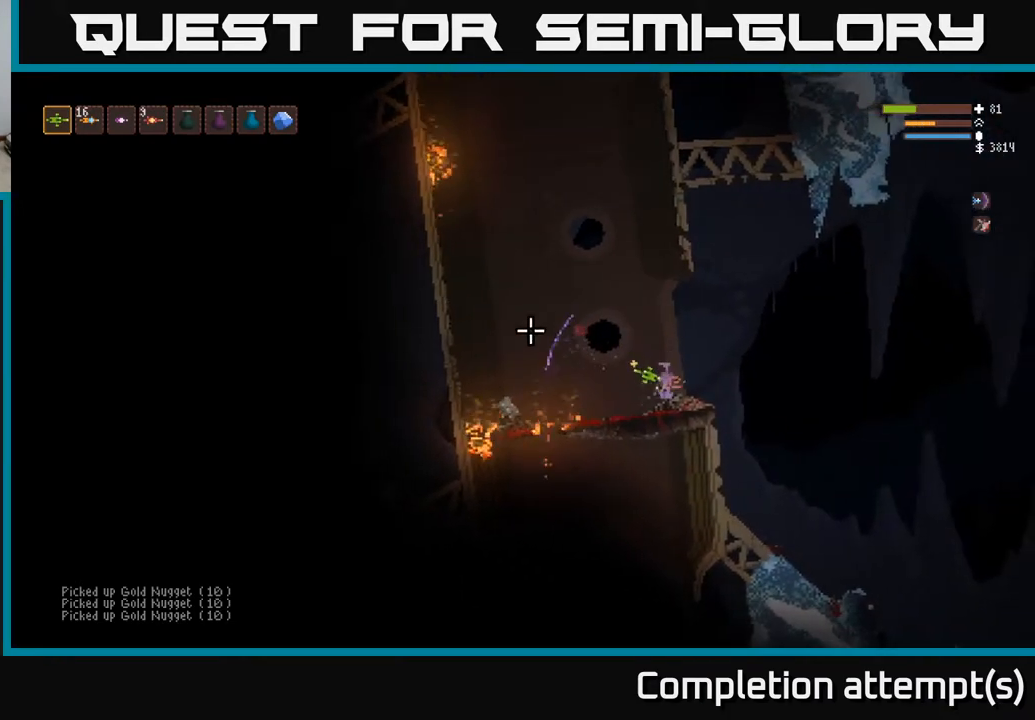
{"buttons": ["R1"], "left_stick": "right", "right_stick": "left", "events": [[200, "L2", "up"], [333, "R1", "down"], [417, "R1", "up"], [483, "R1", "down"]]}
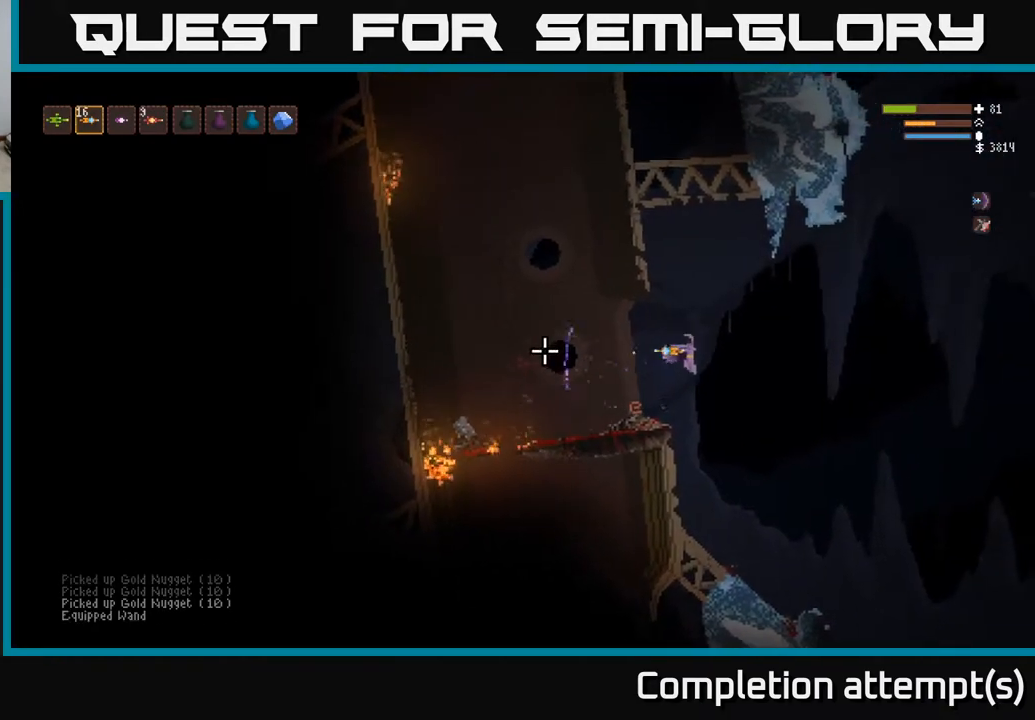
{"buttons": [], "left_stick": "right", "right_stick": "left", "events": [[50, "R1", "up"], [100, "L2", "down"], [250, "L2", "up"]]}
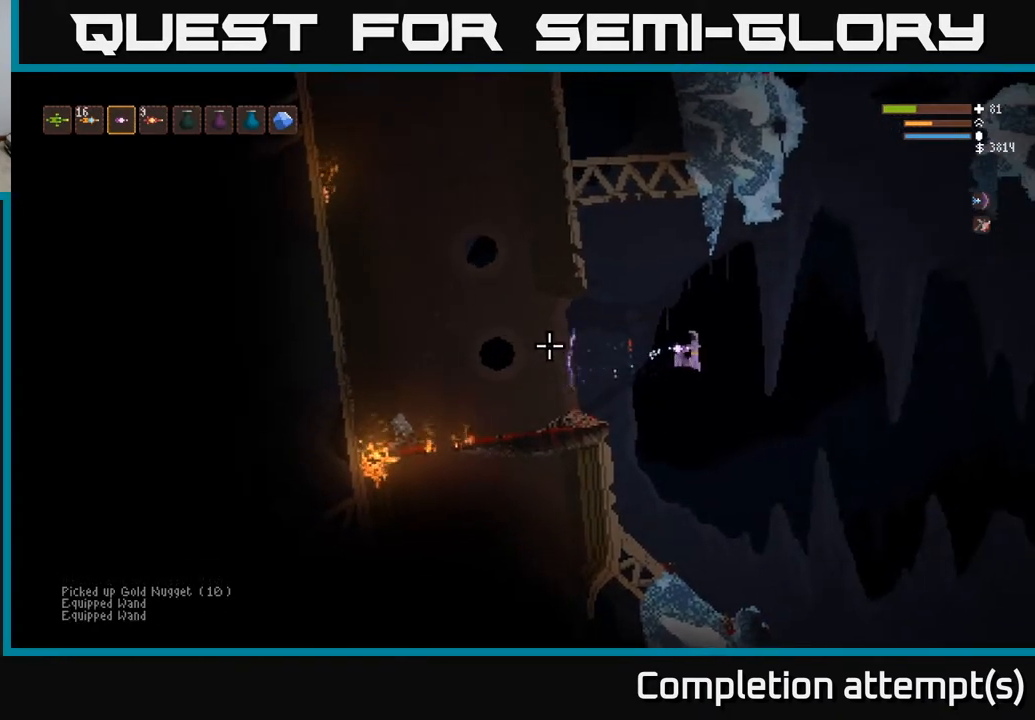
{"buttons": [], "left_stick": "right", "right_stick": "left", "events": [[150, "L2", "down"], [300, "L2", "up"]]}
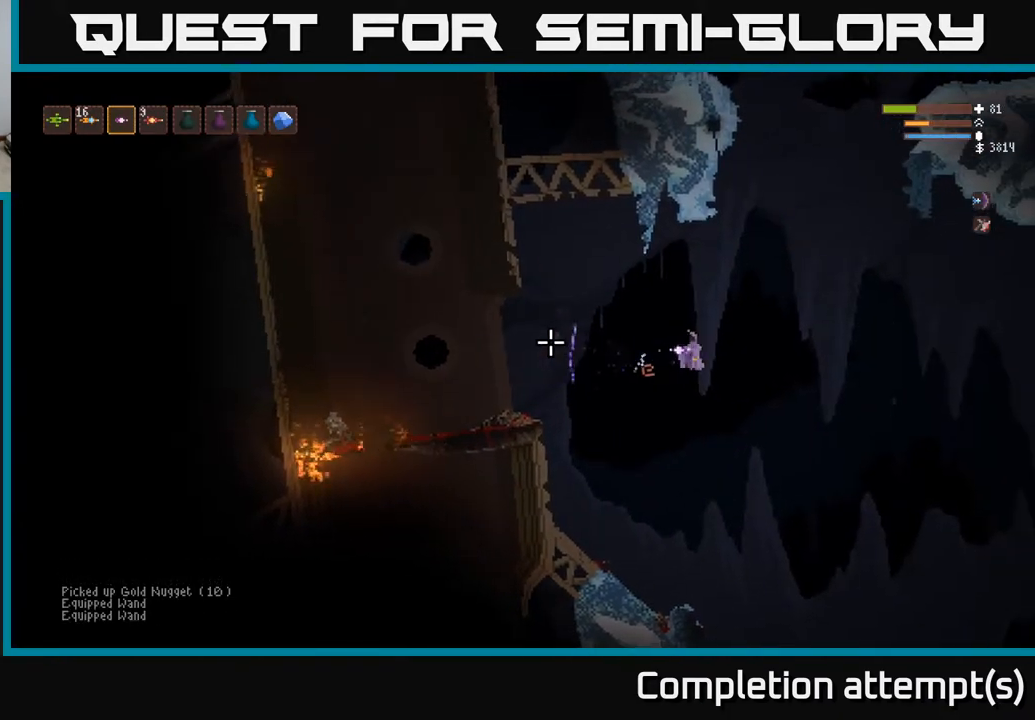
{"buttons": [], "left_stick": "center", "right_stick": "left", "events": [[17, "R2", "down"], [83, "R2", "up"], [133, "L2", "down"], [283, "L2", "up"], [467, "left_stick", "center"]]}
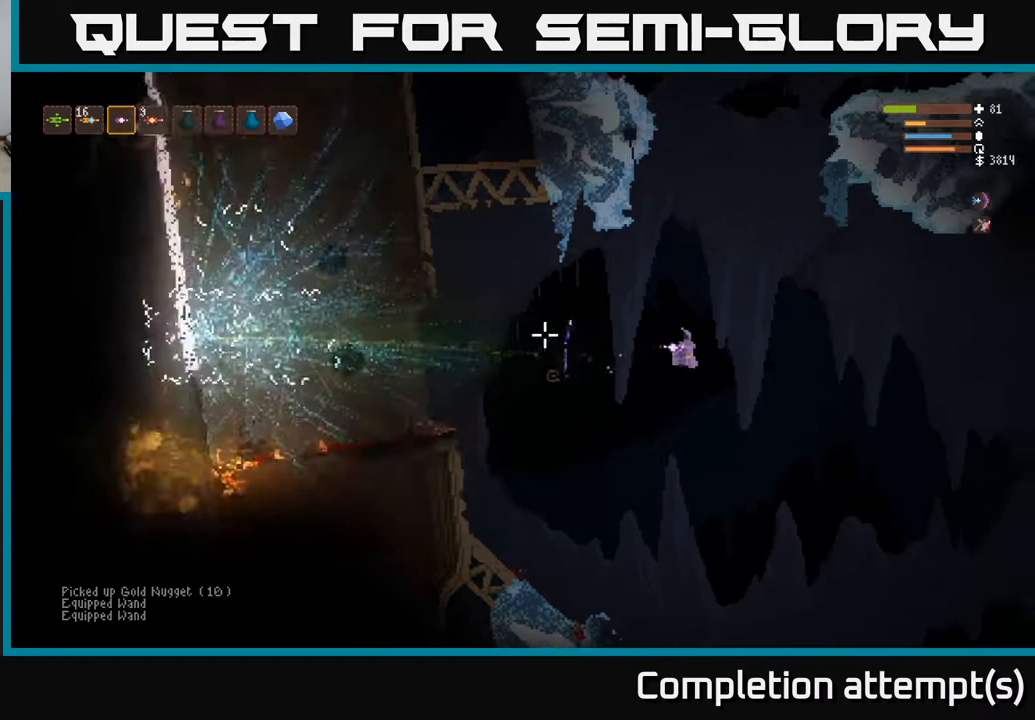
{"buttons": ["L2"], "left_stick": "center", "right_stick": "left", "events": [[100, "L2", "down"], [233, "L2", "up"], [233, "left_stick", "left"], [483, "L2", "down"], [483, "left_stick", "center"]]}
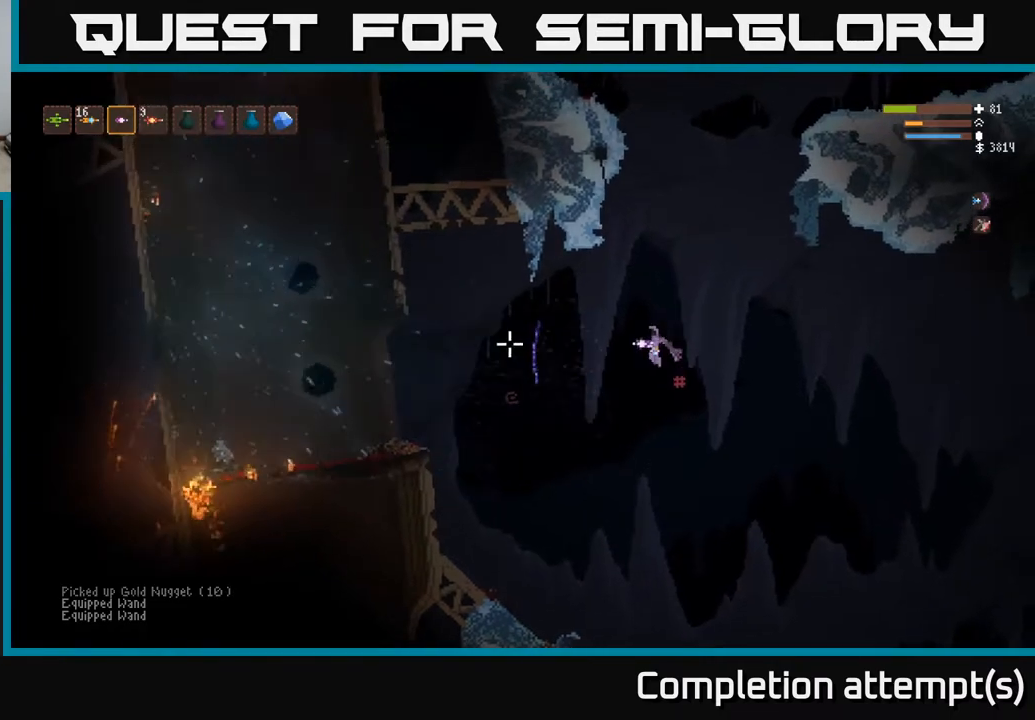
{"buttons": [], "left_stick": "center", "right_stick": "left", "events": [[117, "left_stick", "left"], [133, "L2", "up"], [317, "left_stick", "center"]]}
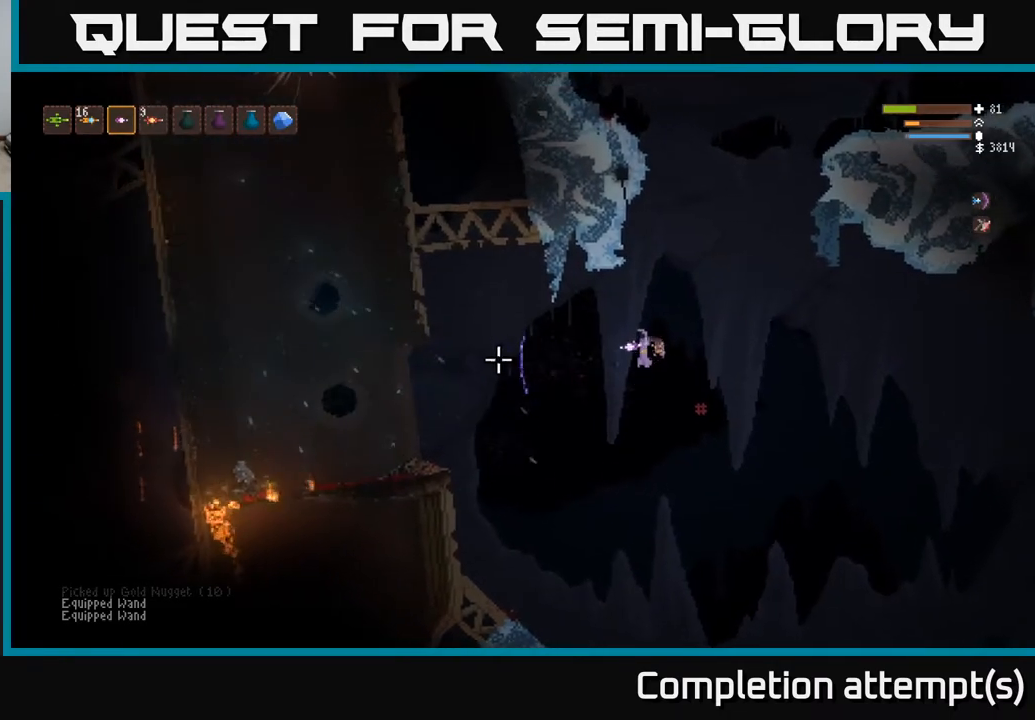
{"buttons": [], "left_stick": "center", "right_stick": "left", "events": [[67, "left_stick", "right"], [233, "left_stick", "center"], [317, "L2", "down"], [450, "L2", "up"]]}
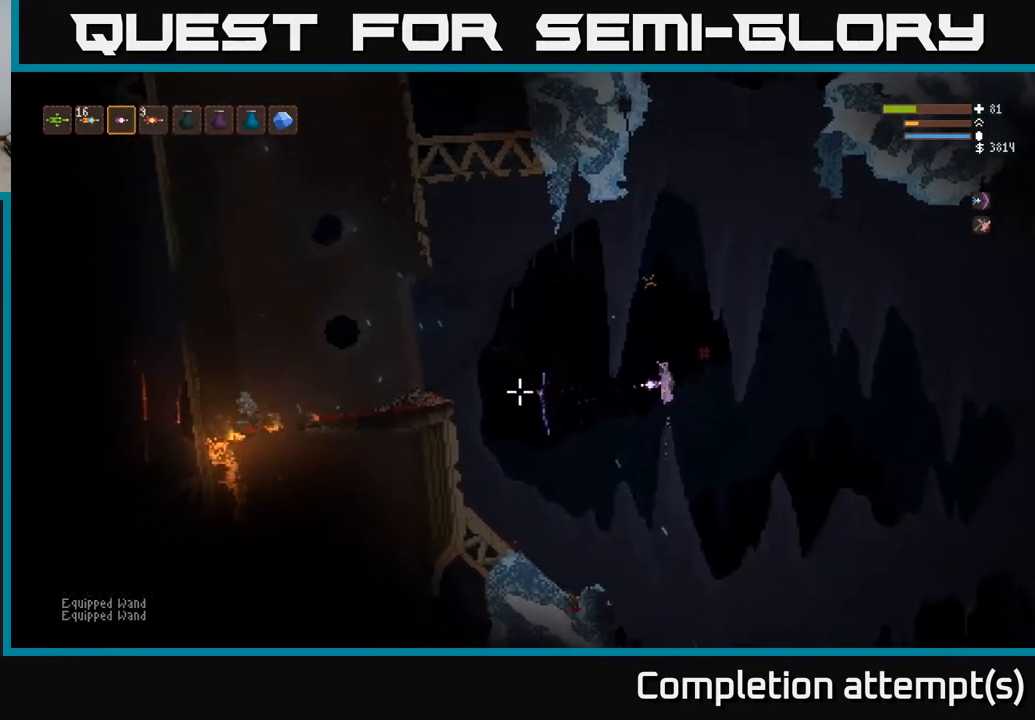
{"buttons": [], "left_stick": "right", "right_stick": "left", "events": [[17, "left_stick", "right"], [50, "L2", "down"], [283, "L2", "up"], [417, "R2", "down"], [467, "R2", "up"]]}
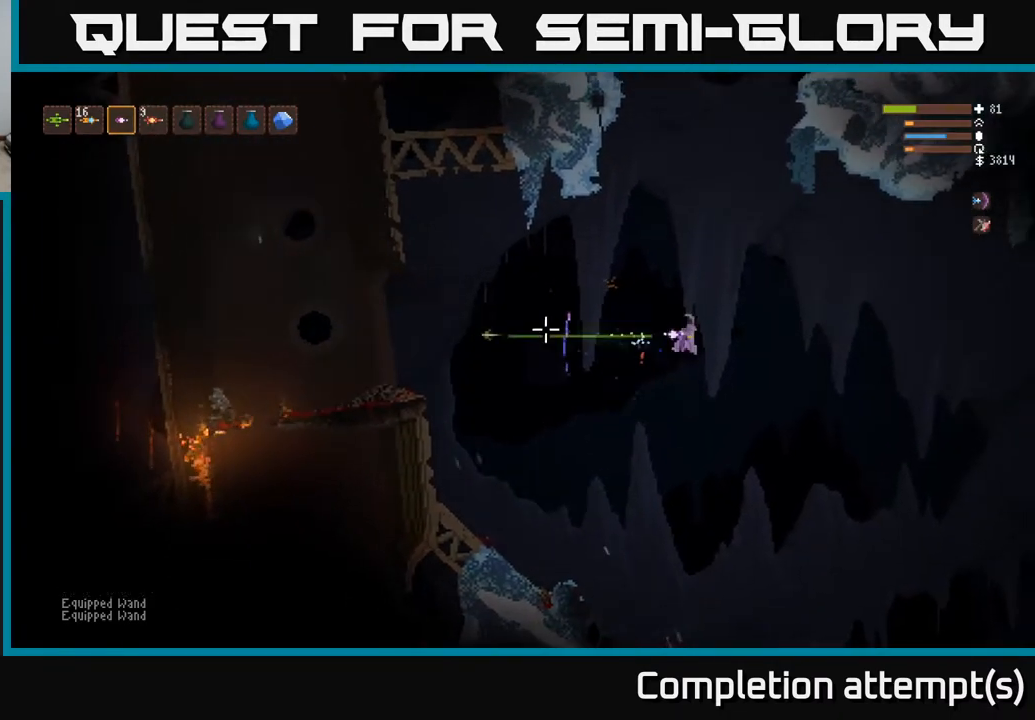
{"buttons": [], "left_stick": "center", "right_stick": "left", "events": [[117, "L2", "down"], [167, "left_stick", "center"], [267, "L2", "up"], [267, "left_stick", "left"], [417, "left_stick", "center"]]}
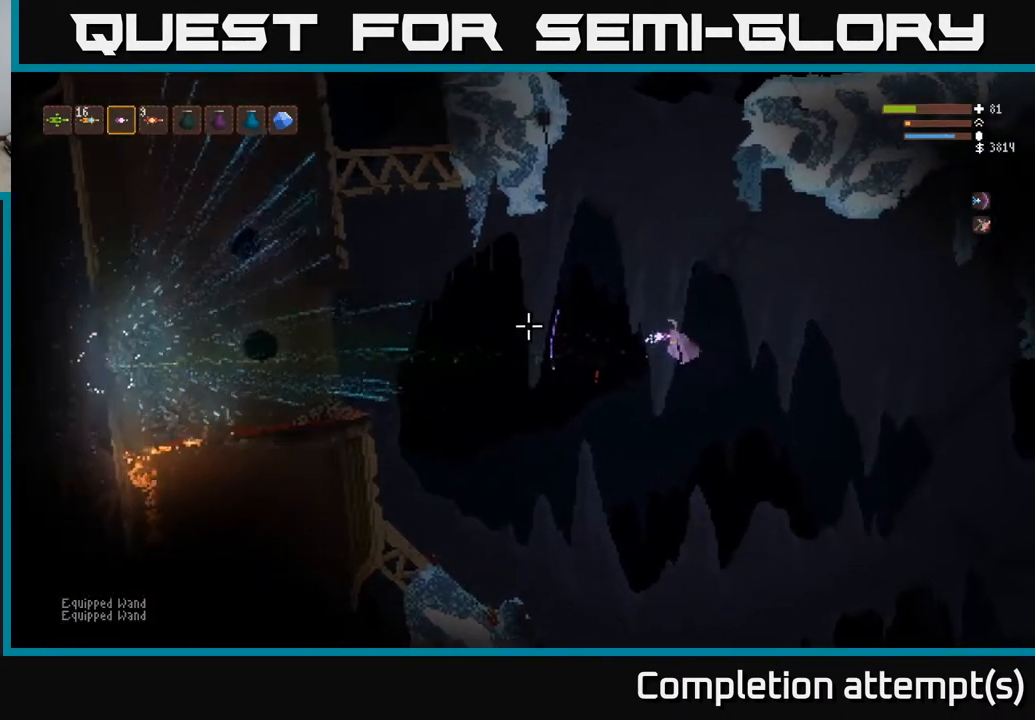
{"buttons": ["L2"], "left_stick": "left", "right_stick": "left", "events": [[100, "left_stick", "left"], [200, "L2", "down"], [317, "L2", "up"], [483, "L2", "down"]]}
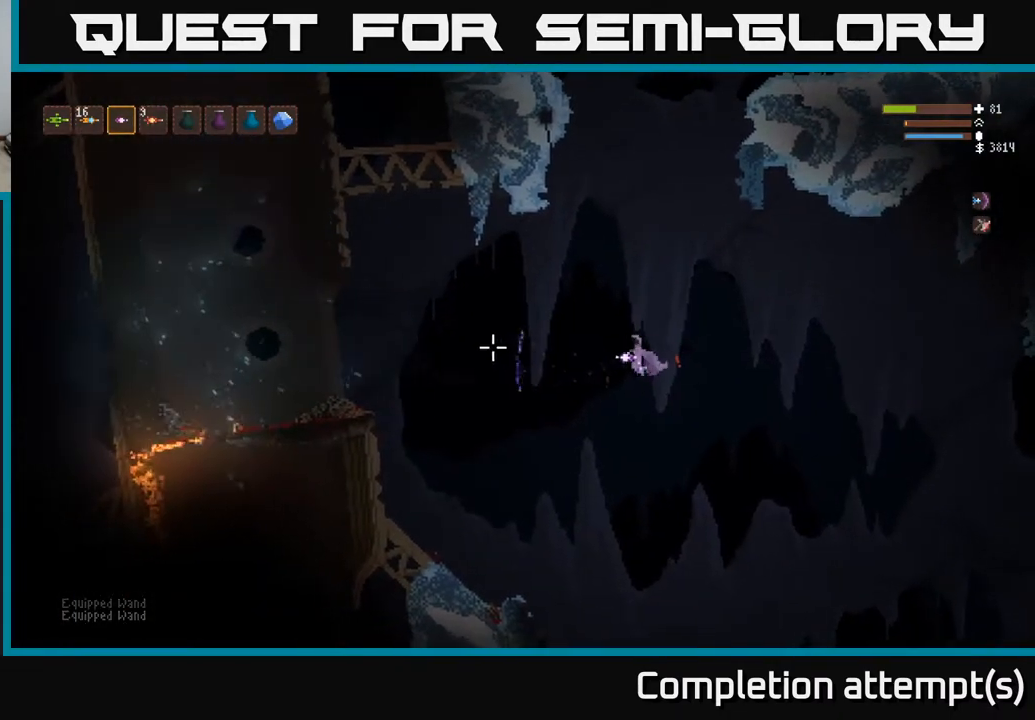
{"buttons": ["L1"], "left_stick": "left", "right_stick": "left", "events": [[117, "L2", "up"], [333, "L1", "down"], [417, "L1", "up"], [500, "L1", "down"]]}
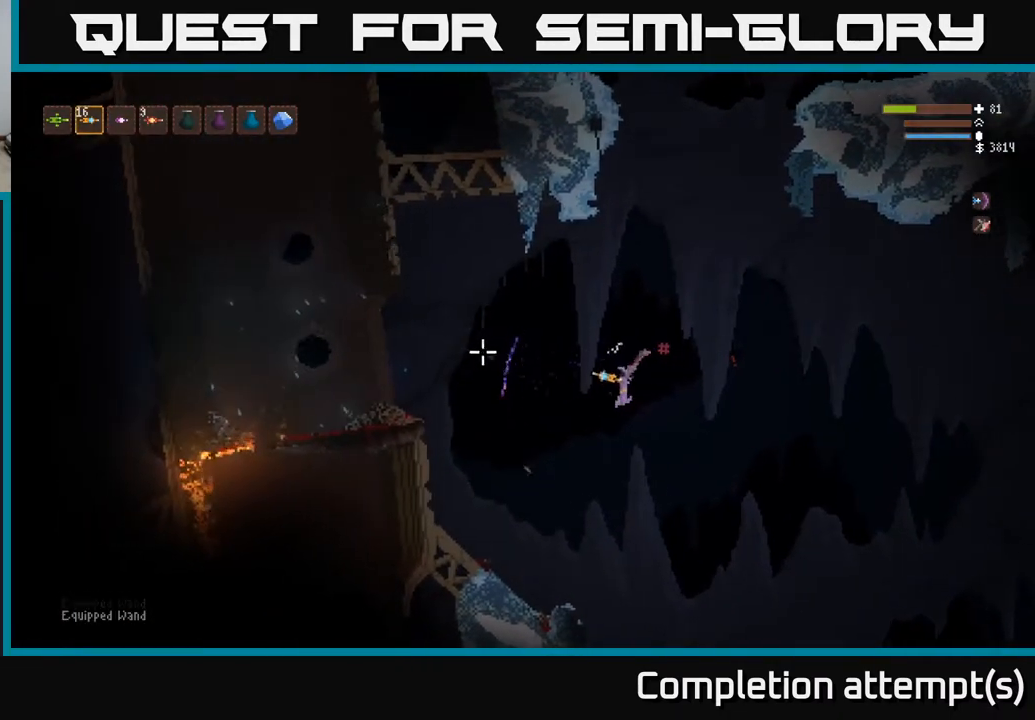
{"buttons": [], "left_stick": "center", "right_stick": "up-left", "events": [[100, "L1", "up"], [317, "right_stick", "up-left"], [500, "left_stick", "center"]]}
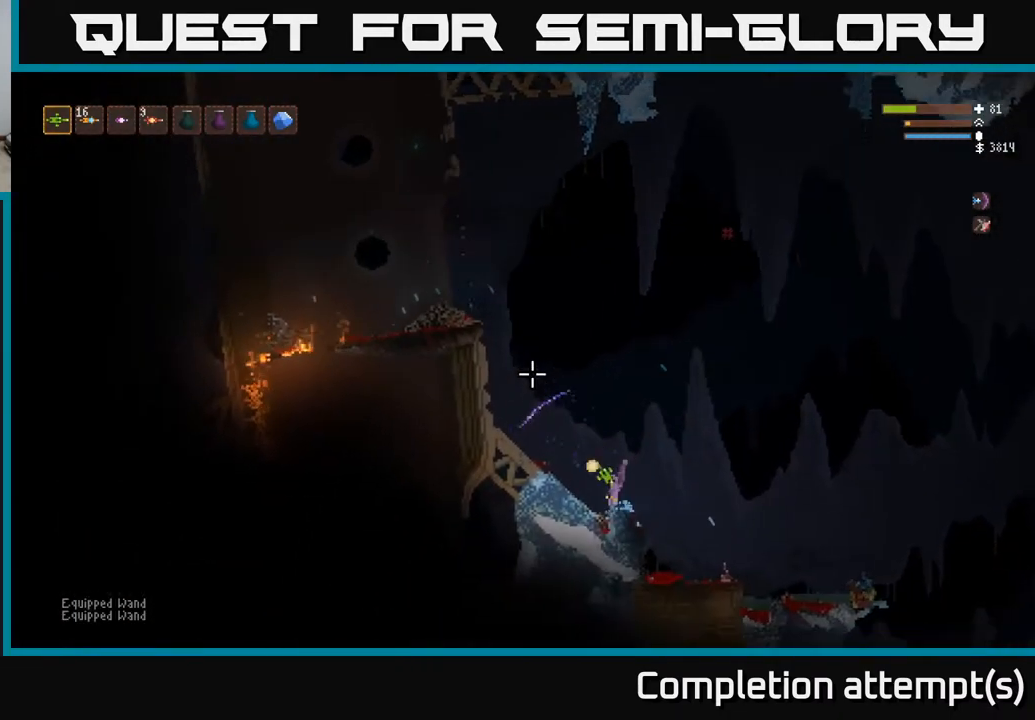
{"buttons": ["L2"], "left_stick": "center", "right_stick": "up-left", "events": [[333, "L2", "down"]]}
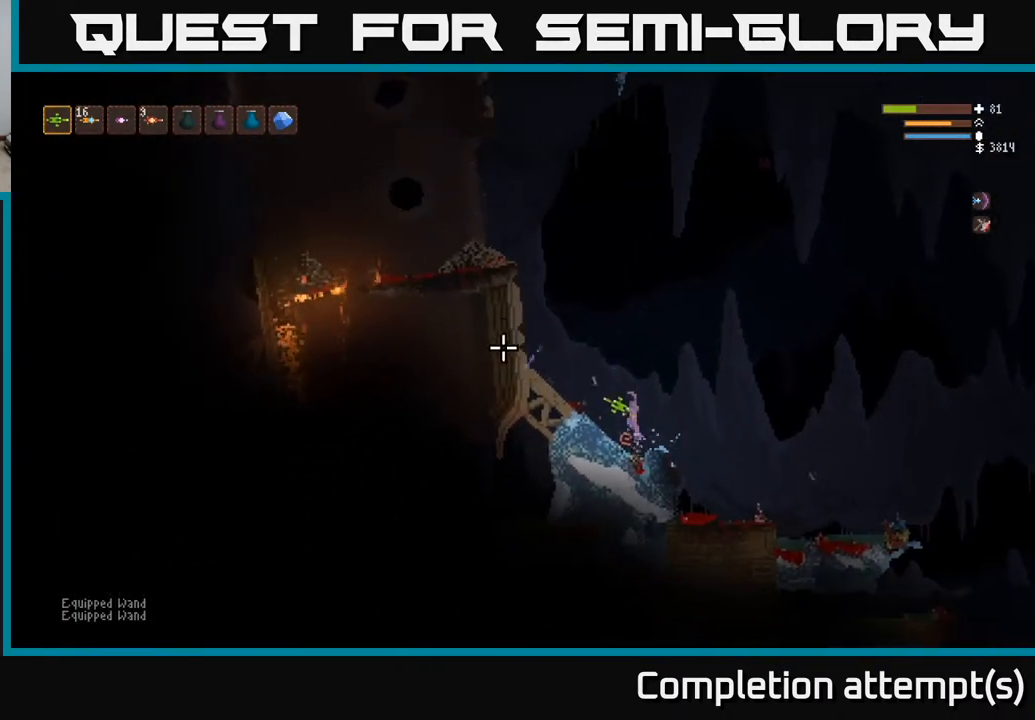
{"buttons": ["L2"], "left_stick": "center", "right_stick": "up-left", "events": []}
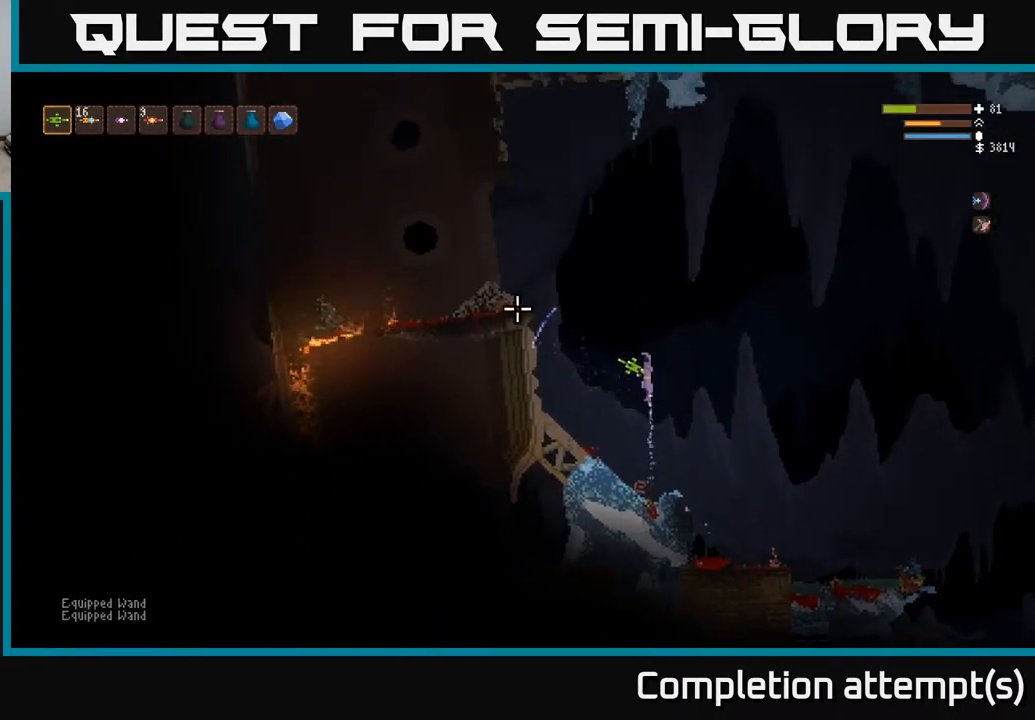
{"buttons": ["L2"], "left_stick": "left", "right_stick": "up-left", "events": [[33, "left_stick", "left"]]}
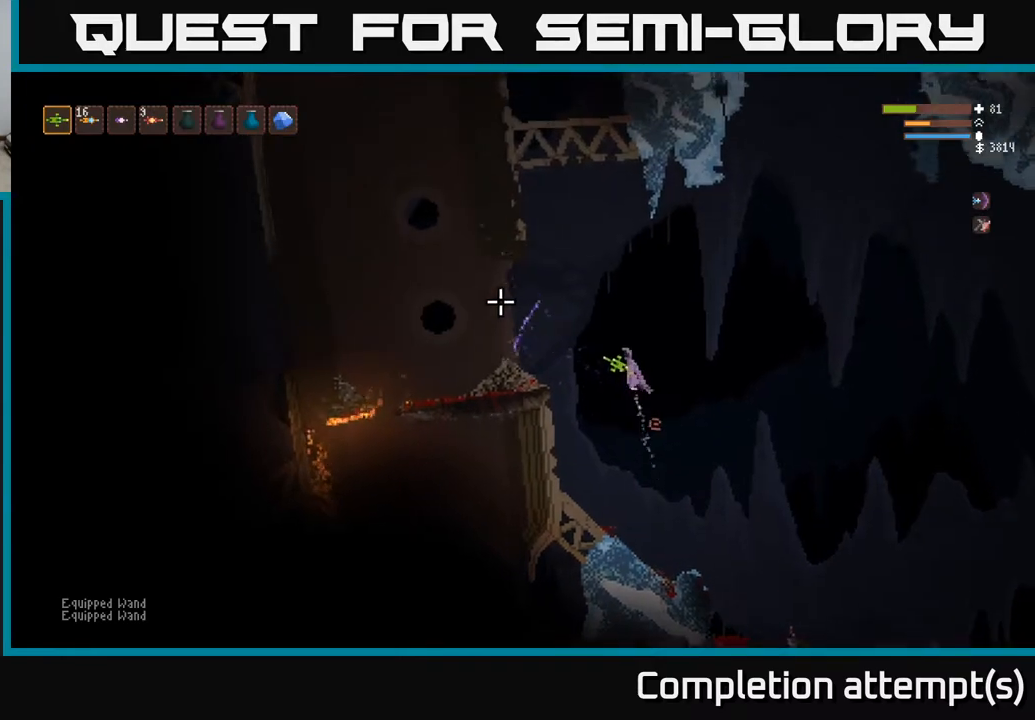
{"buttons": [], "left_stick": "left", "right_stick": "up-left", "events": [[17, "left_stick", "center"], [117, "left_stick", "left"], [300, "L2", "up"]]}